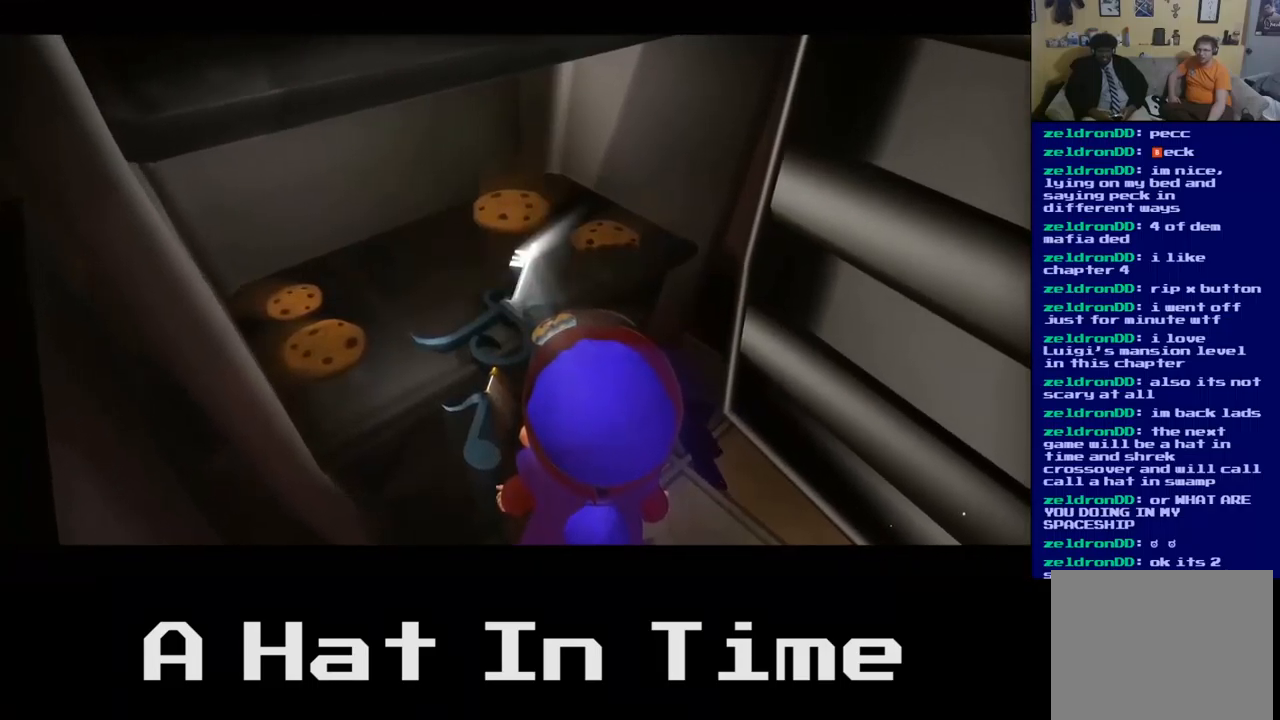
Gameplay with a controller (Xbox layout); each line is a JSON object with the inputs held at the frame after it. "events" lists button and stick changes between this image and that frame as [ms after this image, input, new state], when the widget could be followed in between.
{"buttons": [], "left_stick": "center", "right_stick": "center", "events": []}
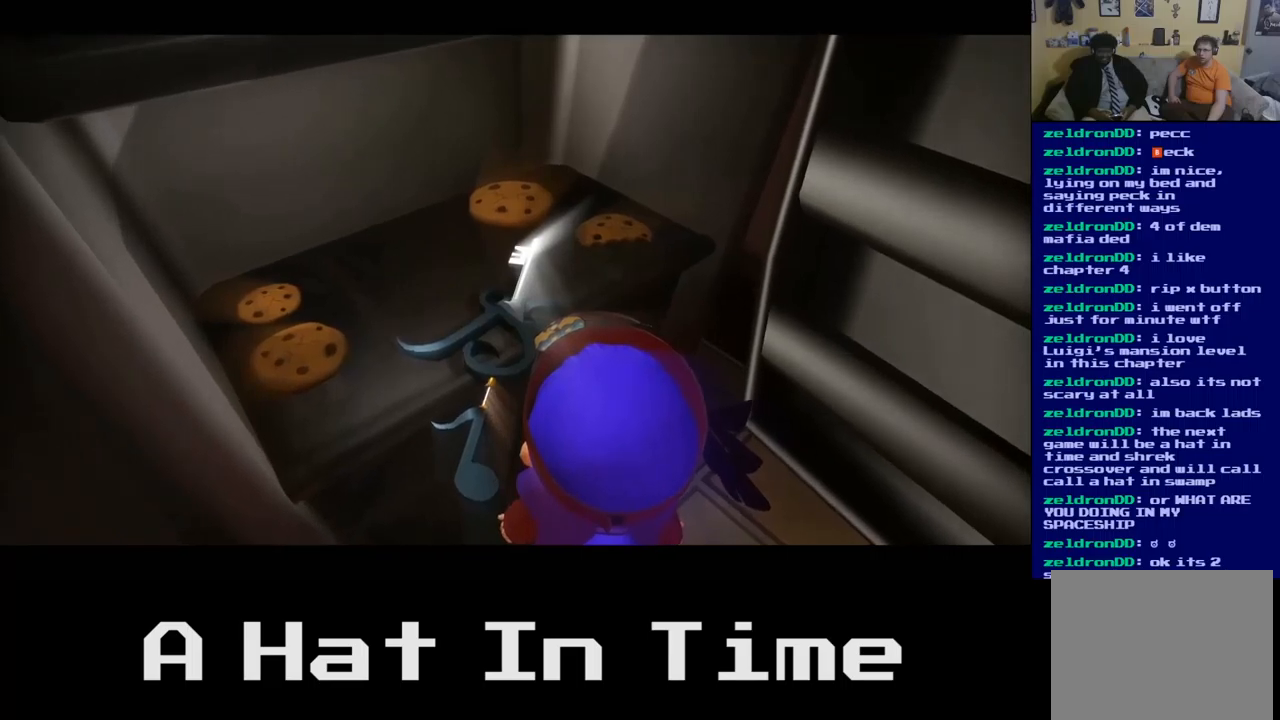
{"buttons": [], "left_stick": "center", "right_stick": "center", "events": []}
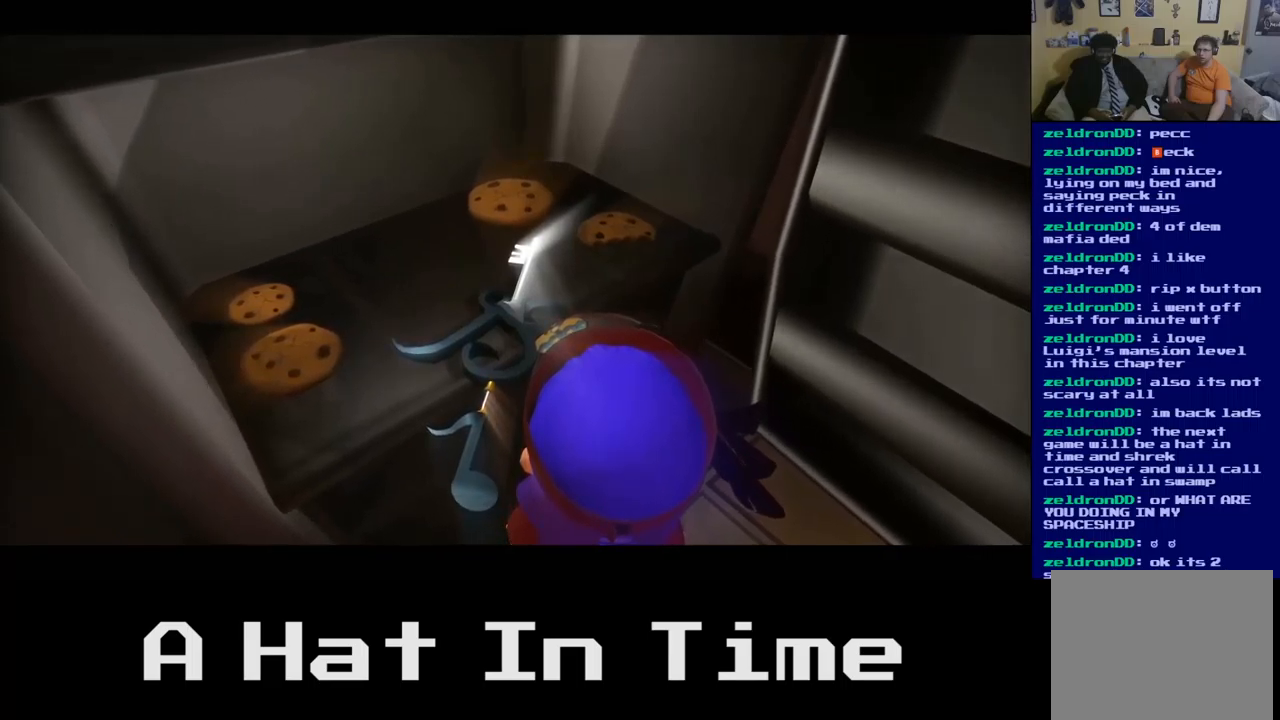
{"buttons": [], "left_stick": "center", "right_stick": "center", "events": []}
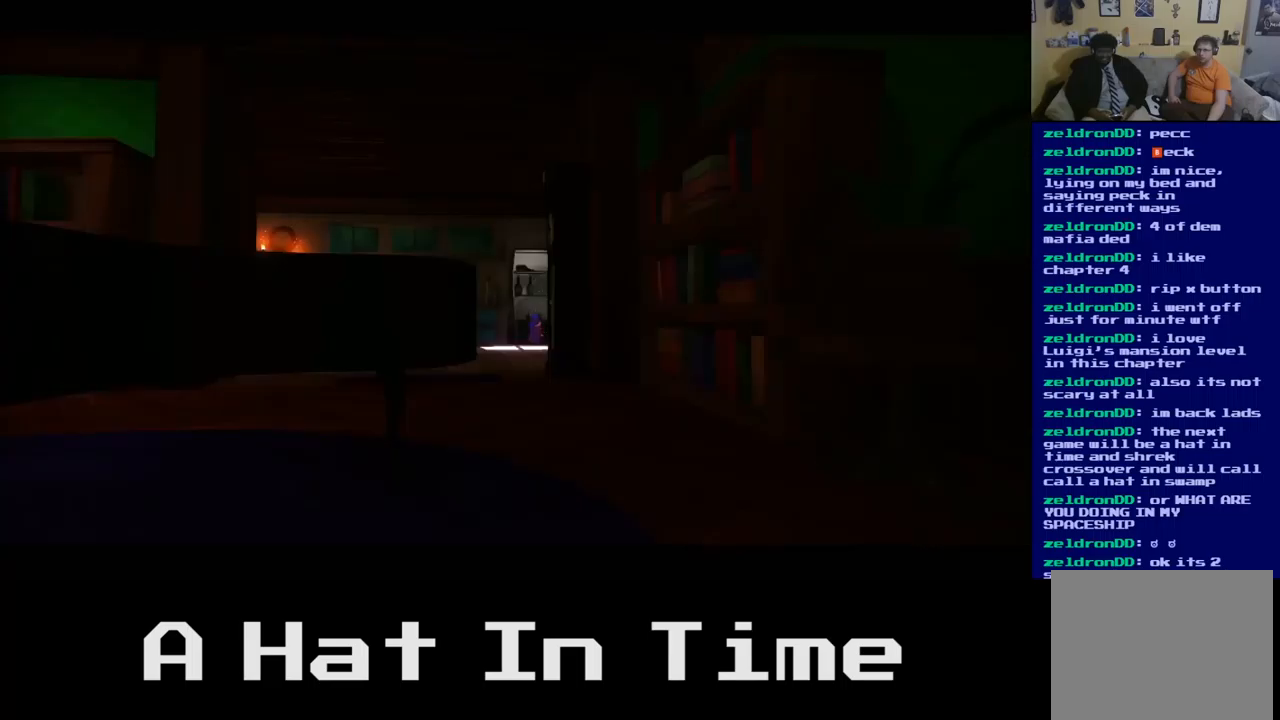
{"buttons": [], "left_stick": "center", "right_stick": "center", "events": []}
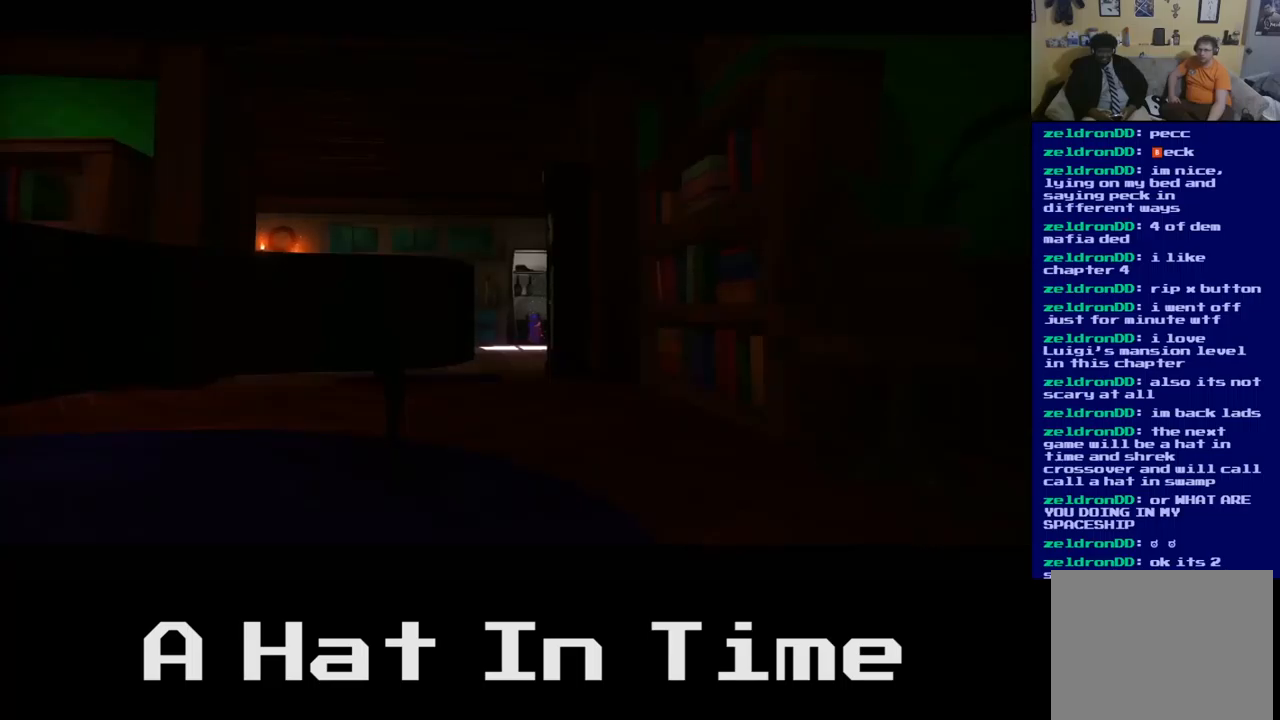
{"buttons": [], "left_stick": "center", "right_stick": "center", "events": []}
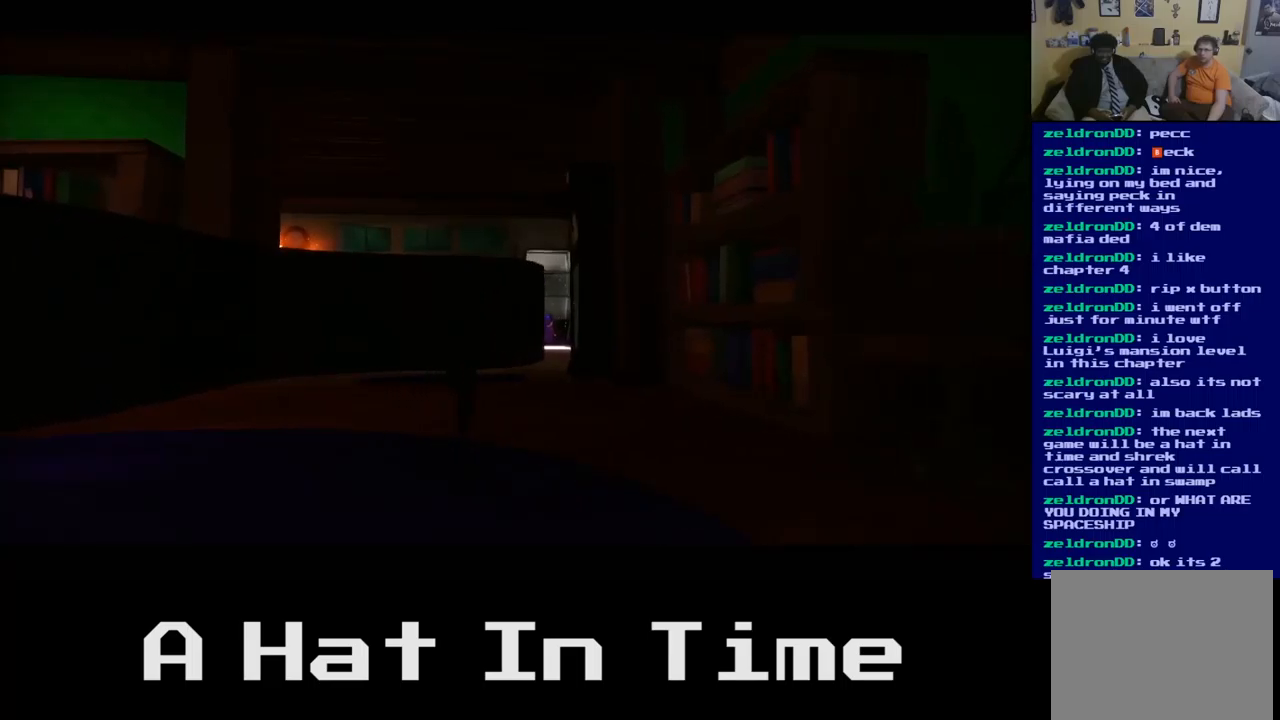
{"buttons": [], "left_stick": "center", "right_stick": "center", "events": []}
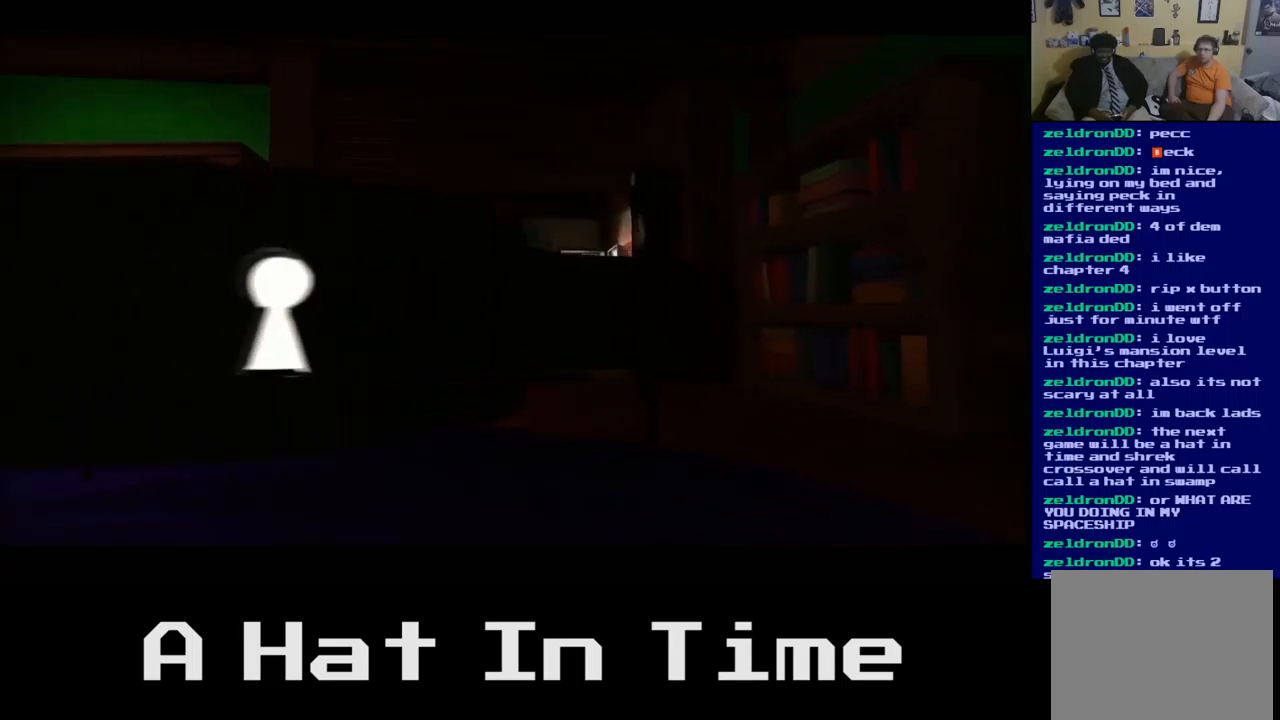
{"buttons": [], "left_stick": "center", "right_stick": "center", "events": []}
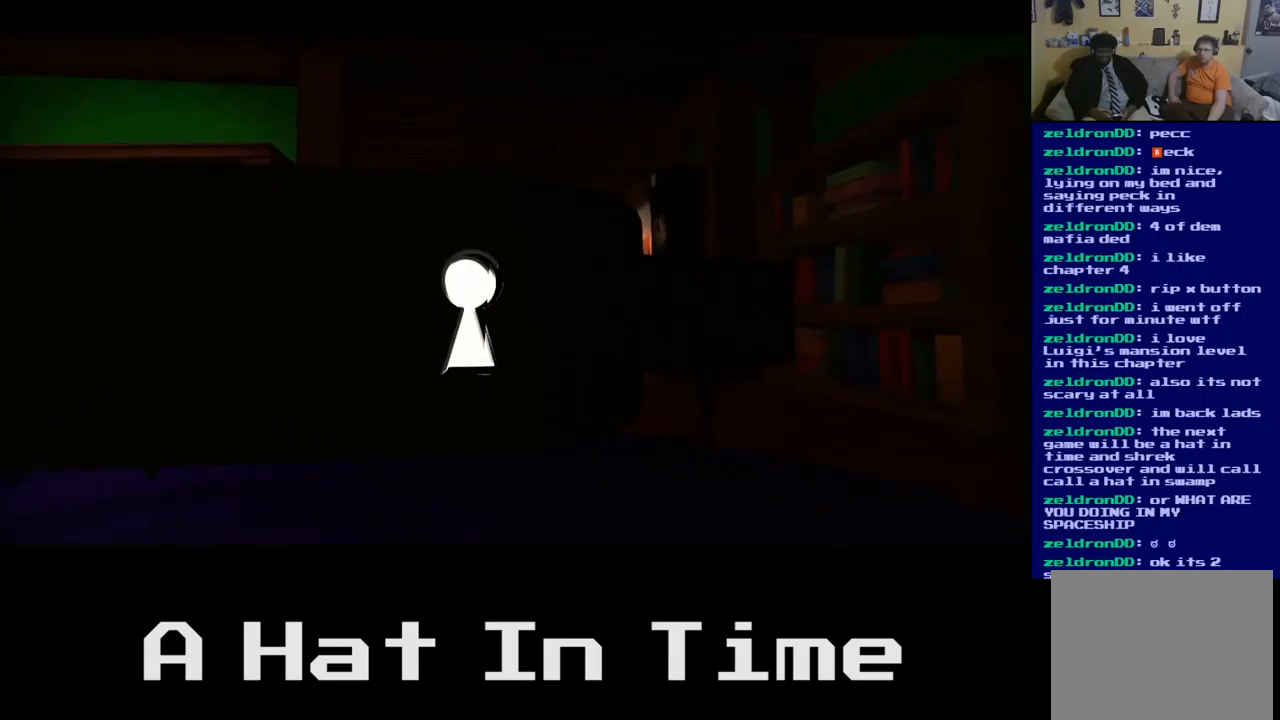
{"buttons": [], "left_stick": "center", "right_stick": "center", "events": []}
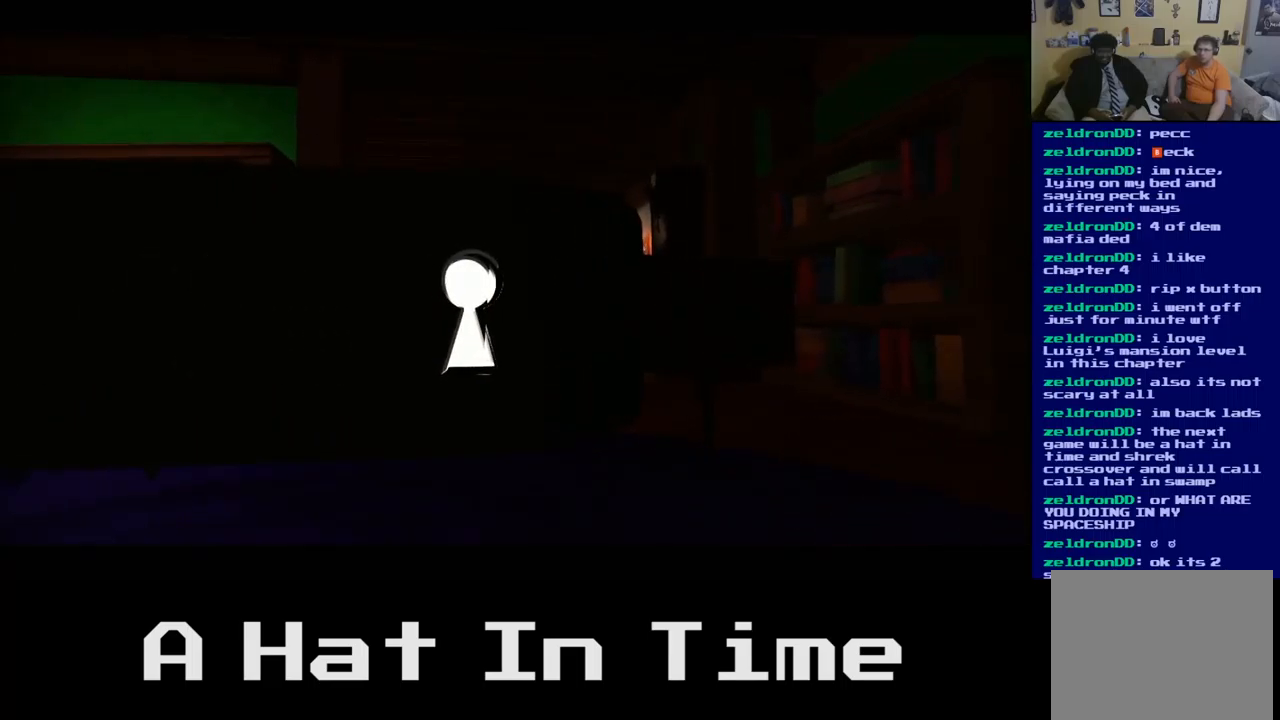
{"buttons": [], "left_stick": "center", "right_stick": "center", "events": []}
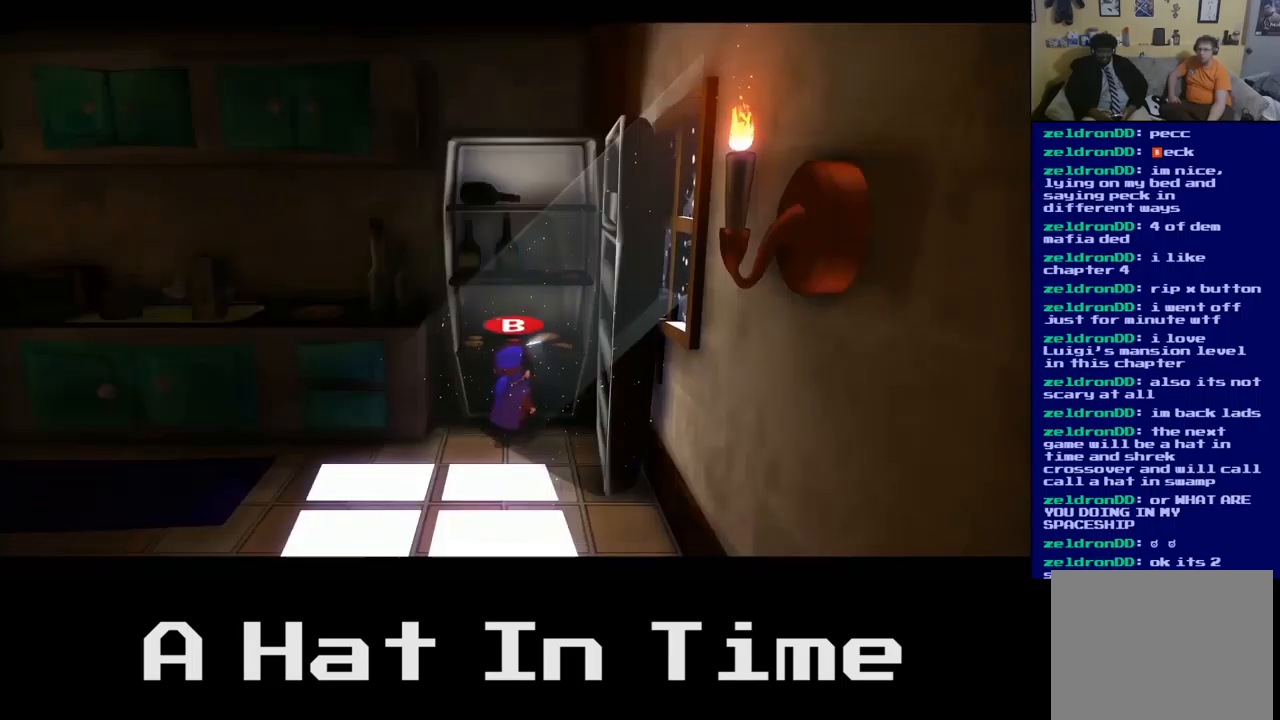
{"buttons": [], "left_stick": "center", "right_stick": "center", "events": [[300, "B", "down"], [434, "B", "up"]]}
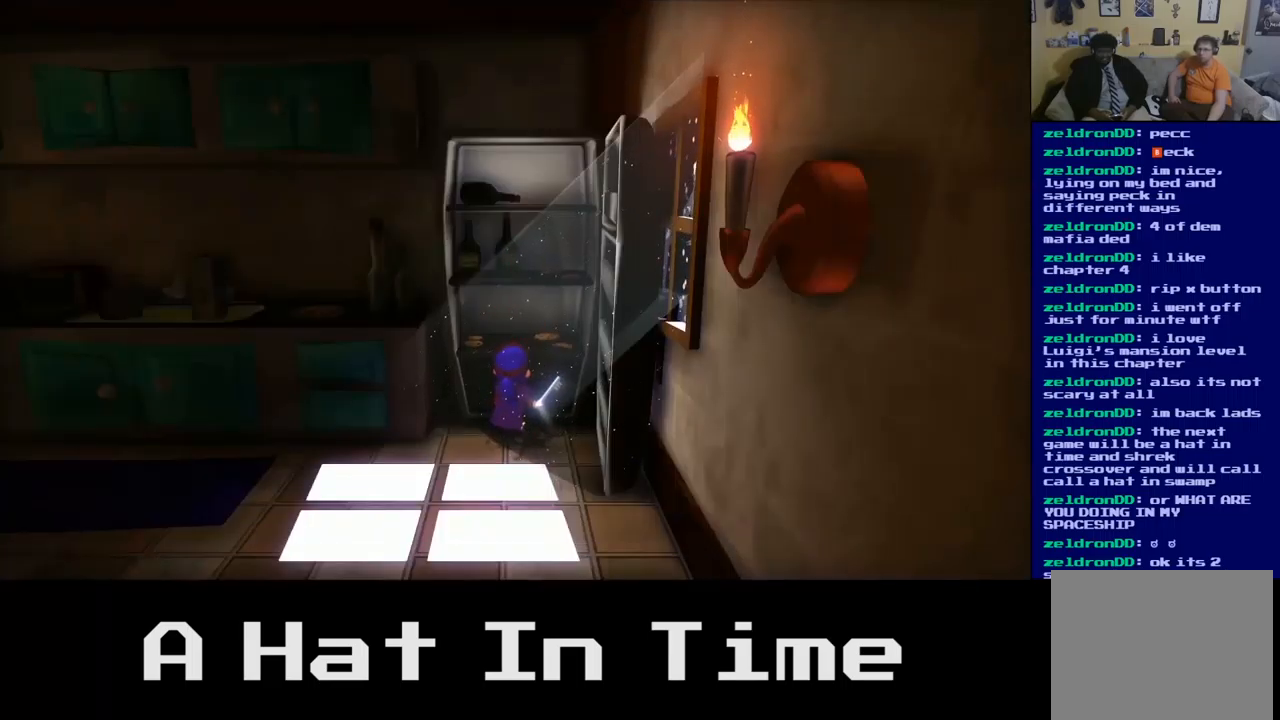
{"buttons": [], "left_stick": "down-left", "right_stick": "center", "events": [[134, "left_stick", "down-left"]]}
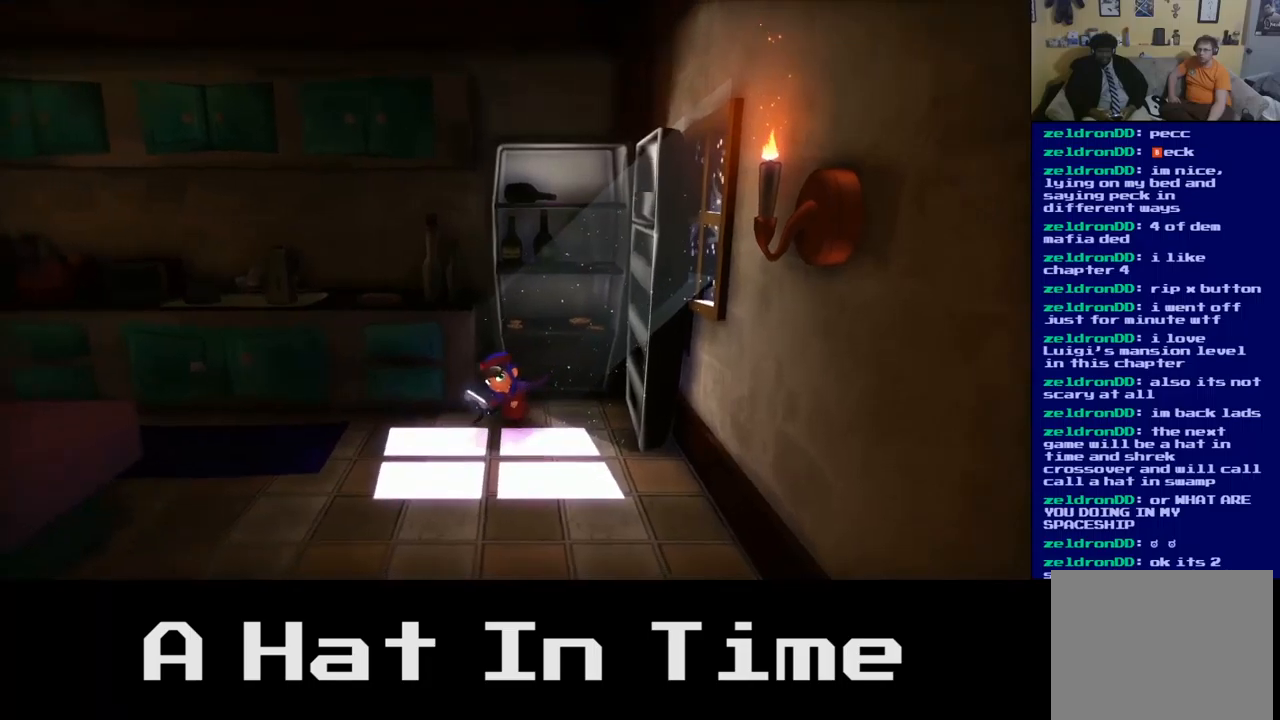
{"buttons": [], "left_stick": "left", "right_stick": "center", "events": [[34, "left_stick", "left"]]}
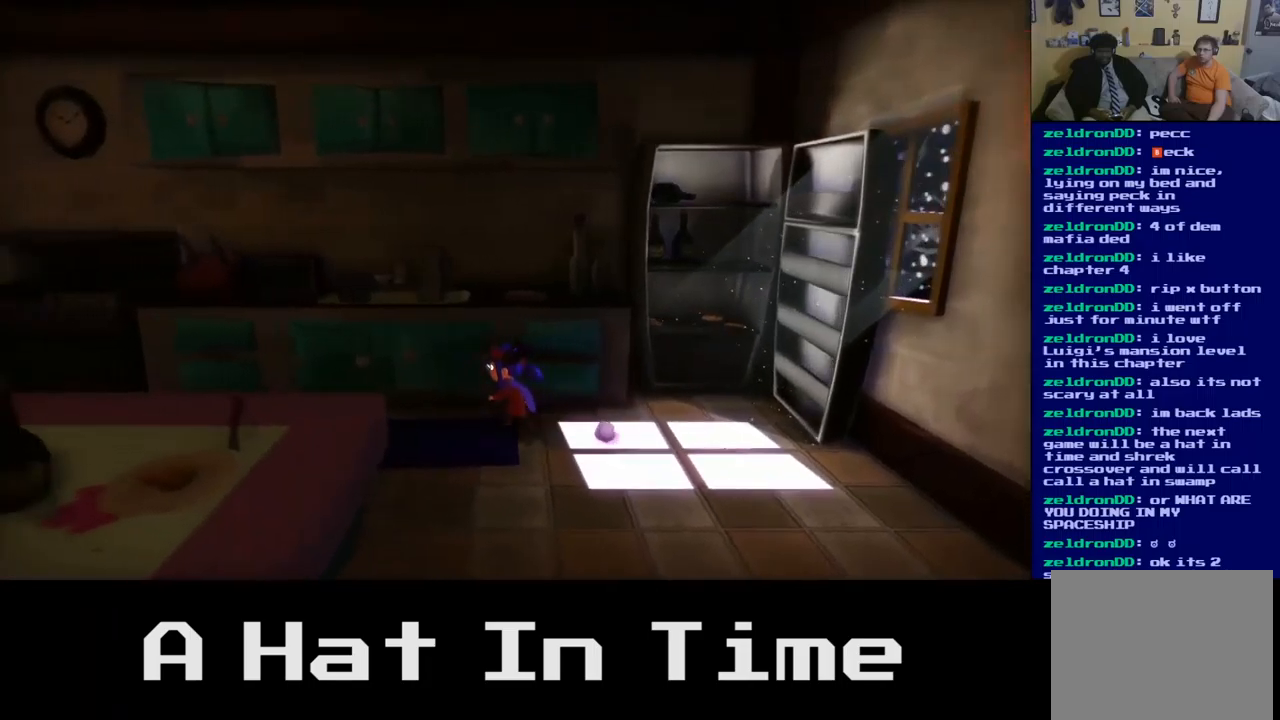
{"buttons": [], "left_stick": "left", "right_stick": "center", "events": []}
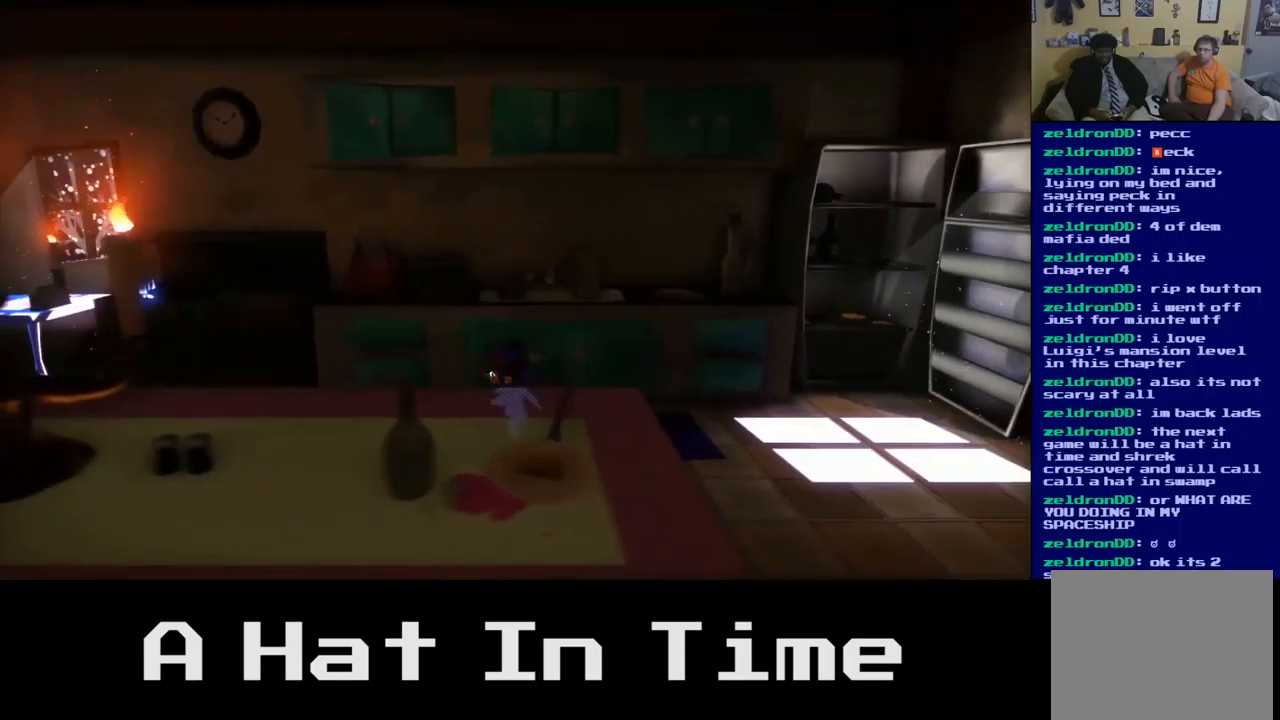
{"buttons": [], "left_stick": "left", "right_stick": "center", "events": []}
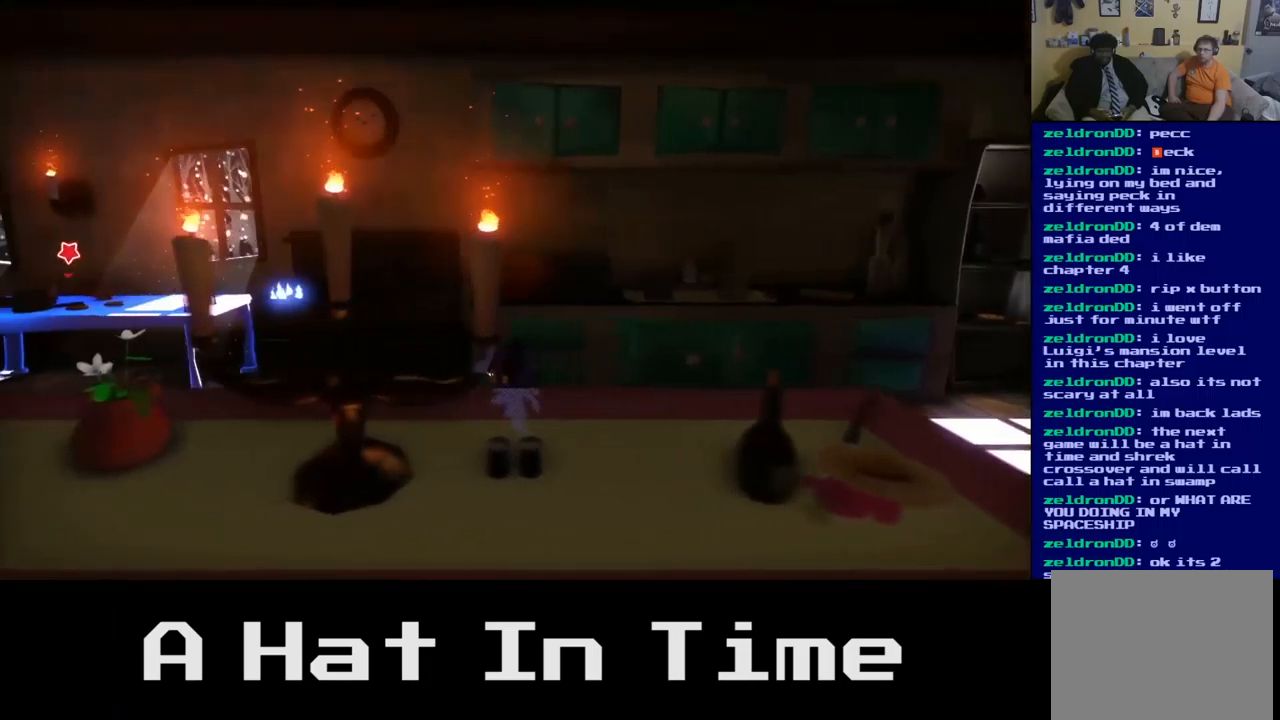
{"buttons": [], "left_stick": "left", "right_stick": "center", "events": []}
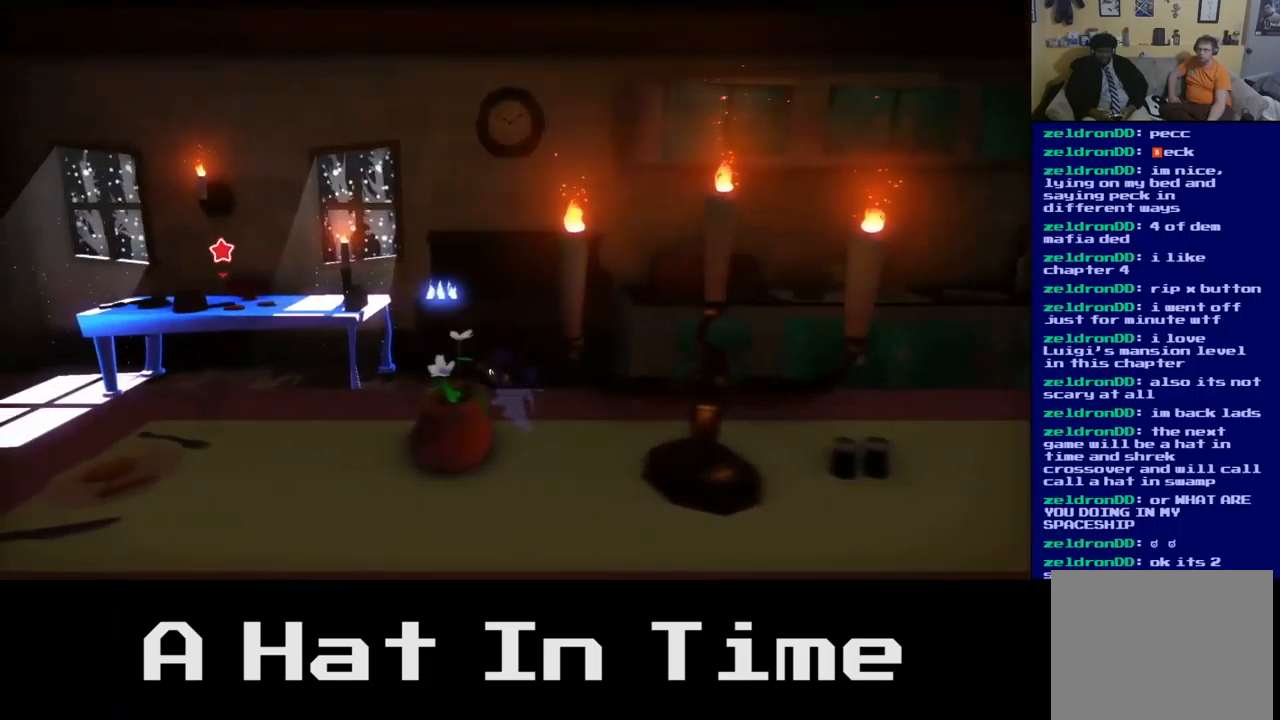
{"buttons": [], "left_stick": "up-left", "right_stick": "center", "events": [[134, "left_stick", "up-left"]]}
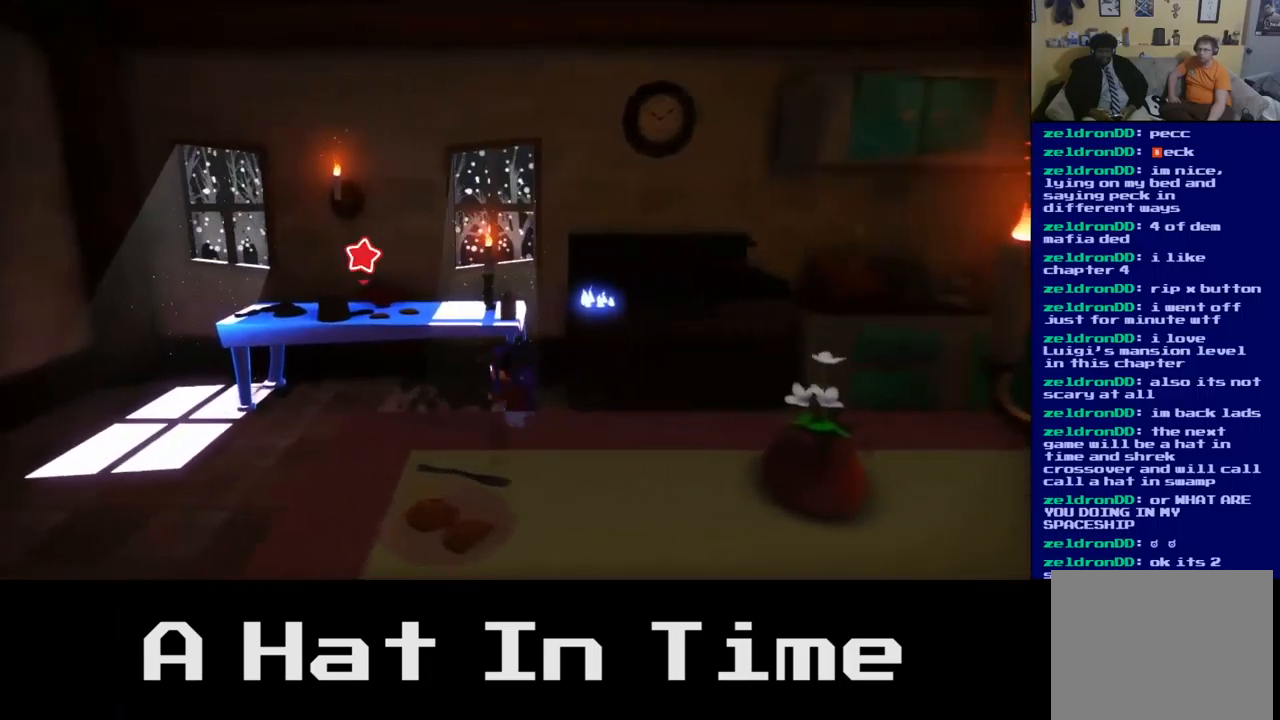
{"buttons": [], "left_stick": "center", "right_stick": "center", "events": [[450, "left_stick", "center"]]}
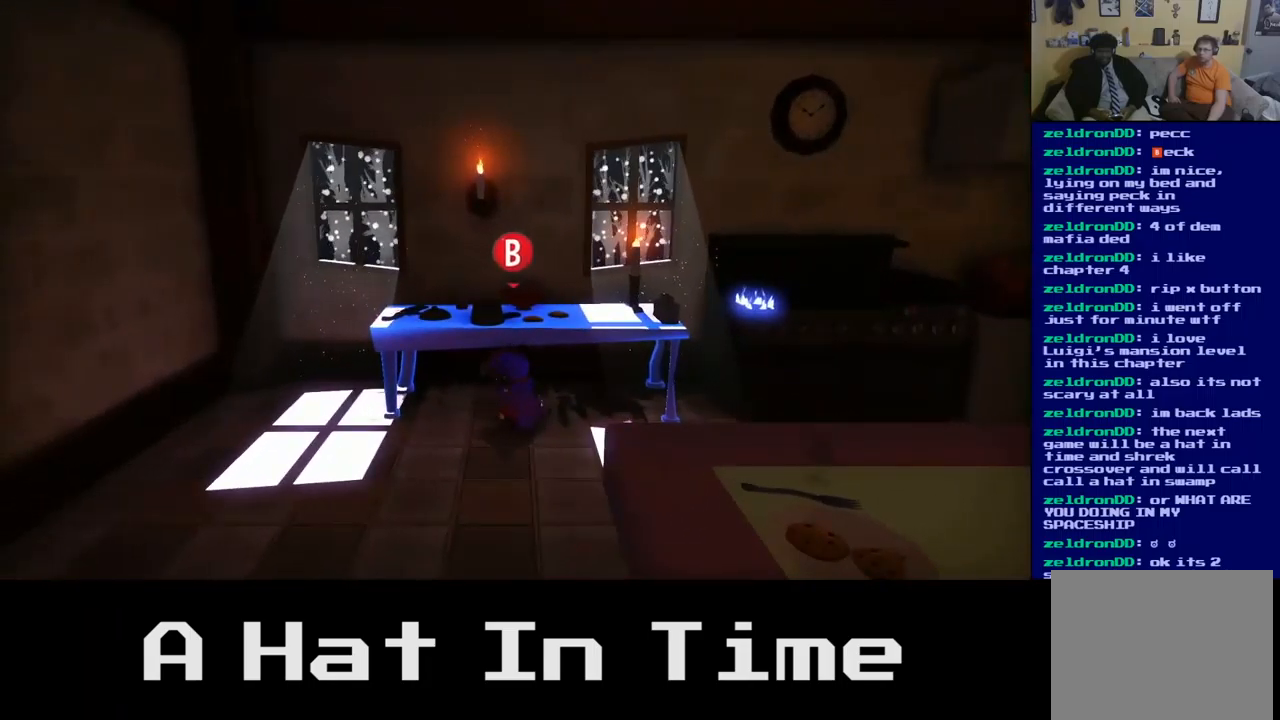
{"buttons": [], "left_stick": "center", "right_stick": "center", "events": [[267, "B", "down"], [384, "B", "up"]]}
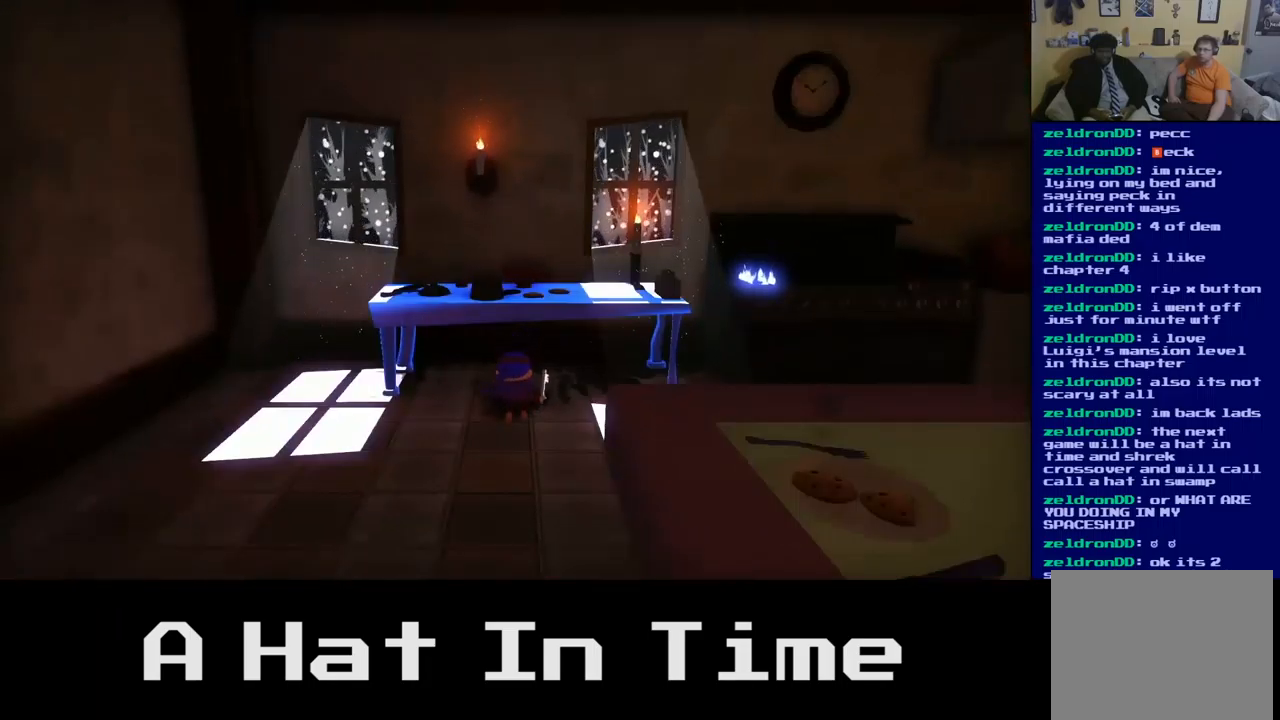
{"buttons": [], "left_stick": "center", "right_stick": "center", "events": []}
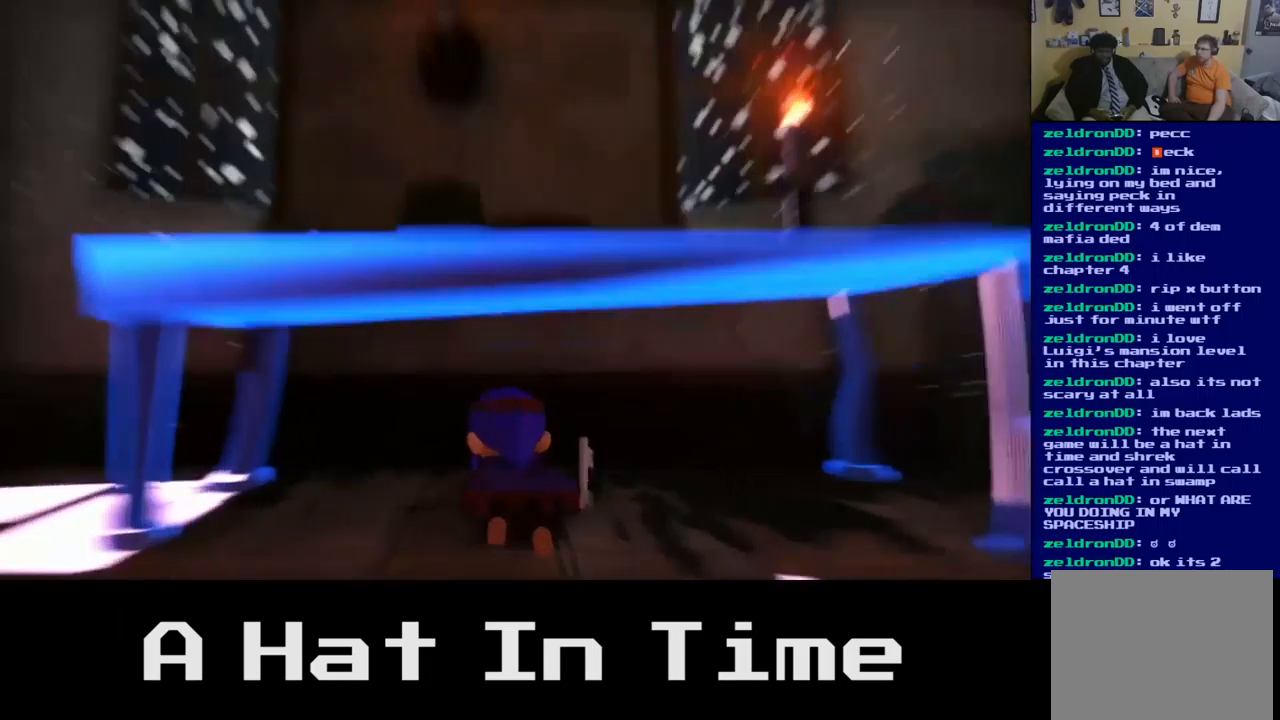
{"buttons": [], "left_stick": "center", "right_stick": "center", "events": [[267, "B", "down"], [367, "B", "up"]]}
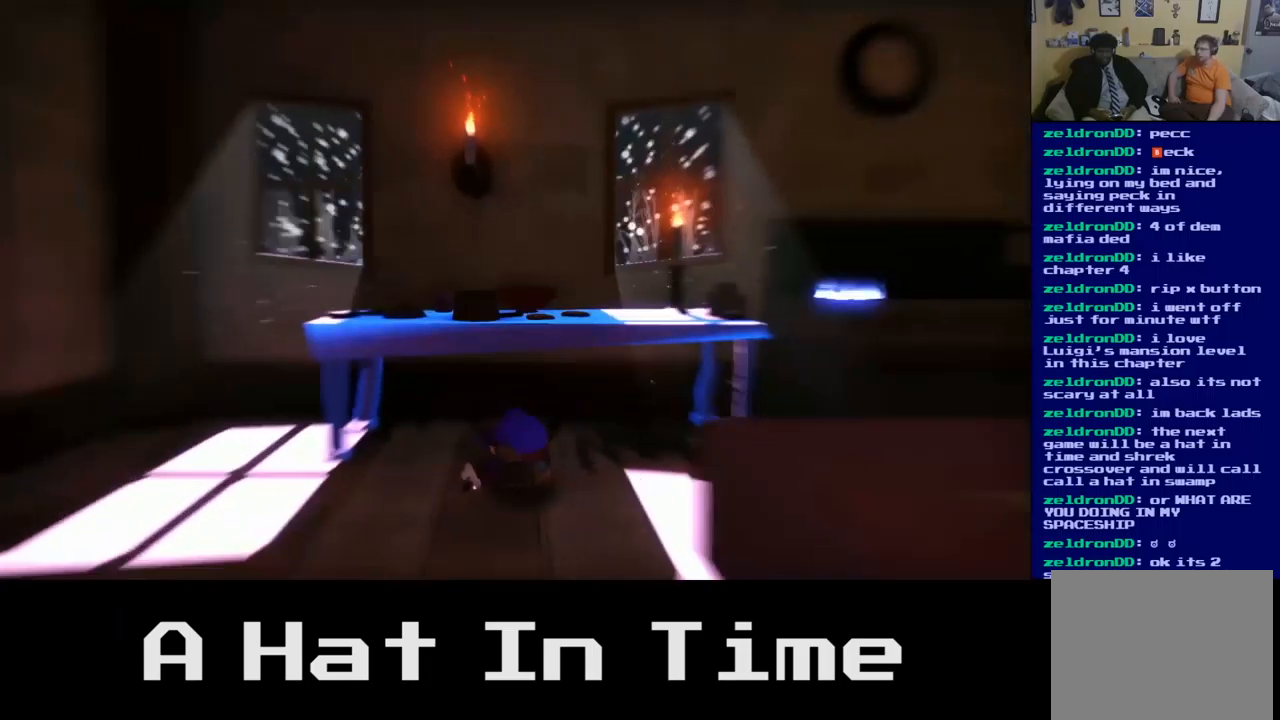
{"buttons": [], "left_stick": "down", "right_stick": "center", "events": [[50, "left_stick", "down"]]}
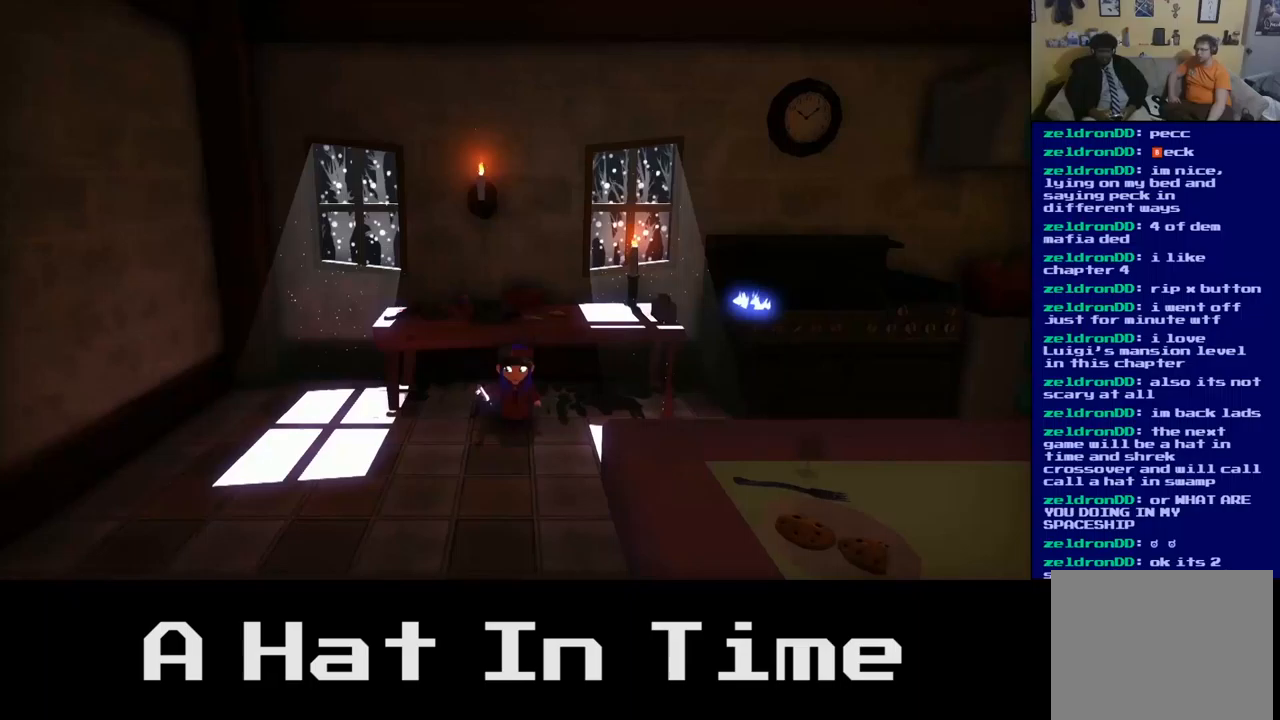
{"buttons": [], "left_stick": "down", "right_stick": "center", "events": []}
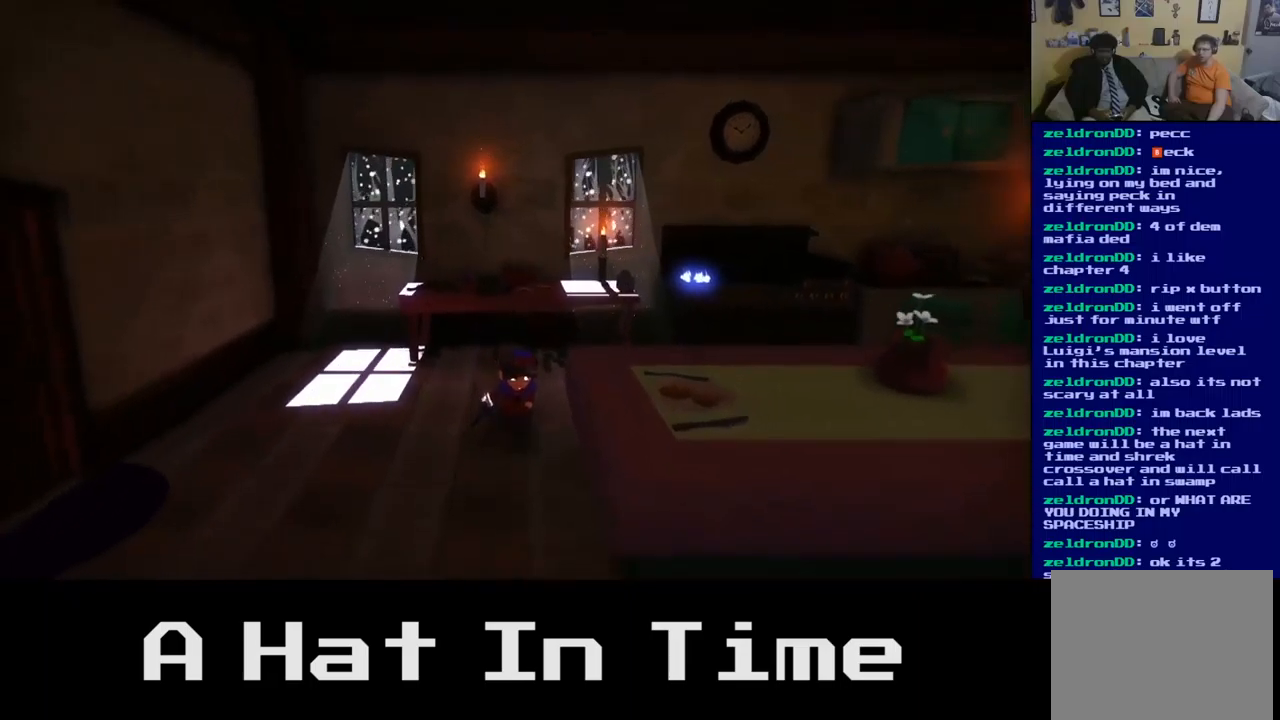
{"buttons": [], "left_stick": "down", "right_stick": "center", "events": []}
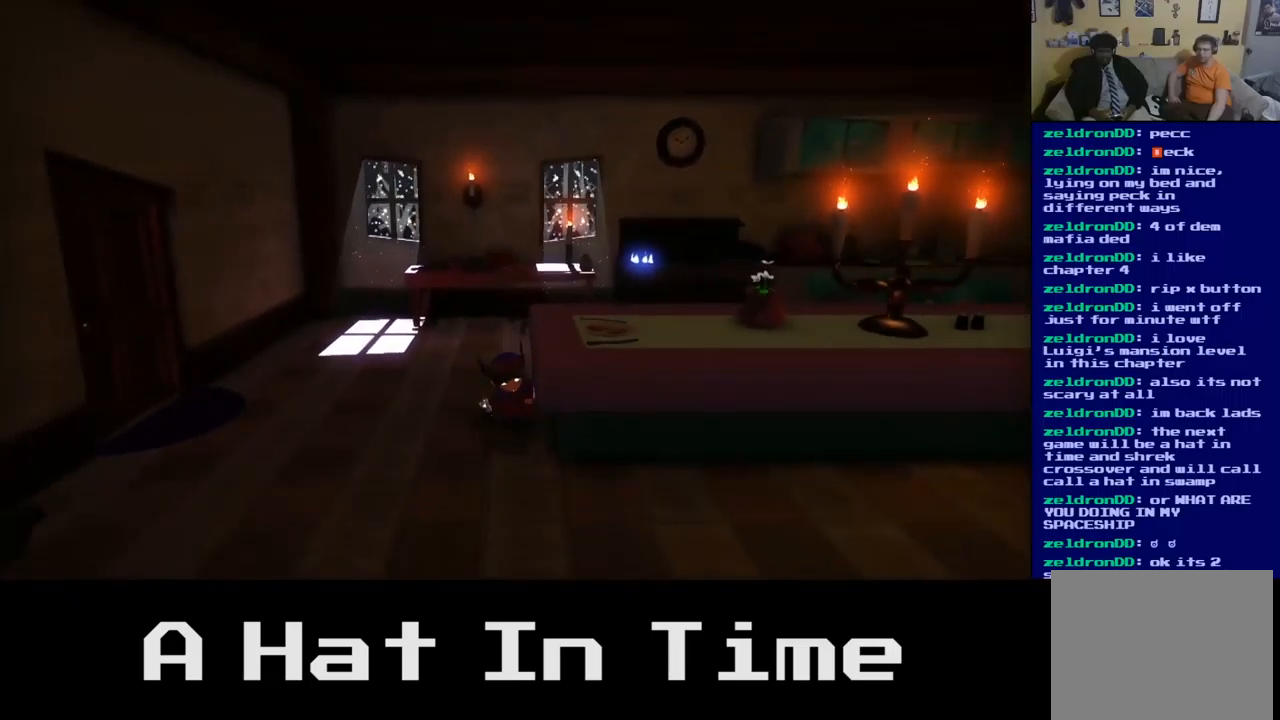
{"buttons": [], "left_stick": "down-right", "right_stick": "center", "events": [[317, "left_stick", "down-right"]]}
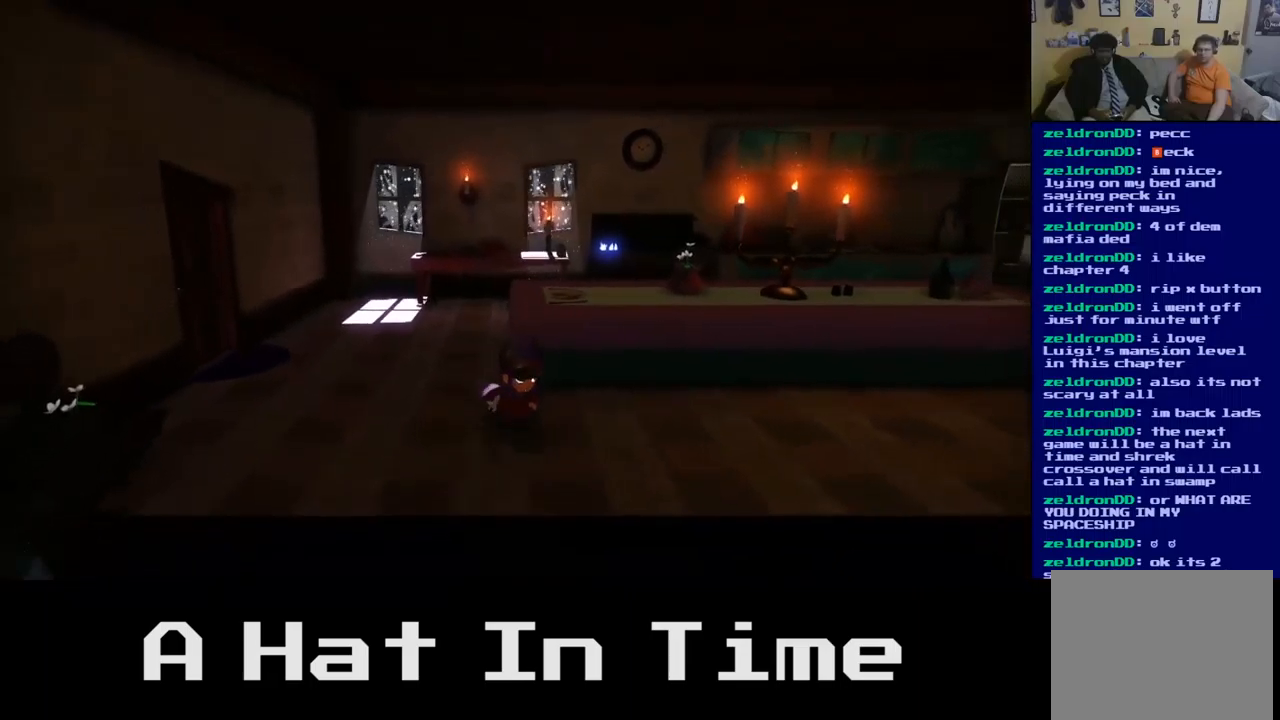
{"buttons": [], "left_stick": "right", "right_stick": "center", "events": [[183, "left_stick", "down"], [367, "left_stick", "down-right"], [500, "left_stick", "right"]]}
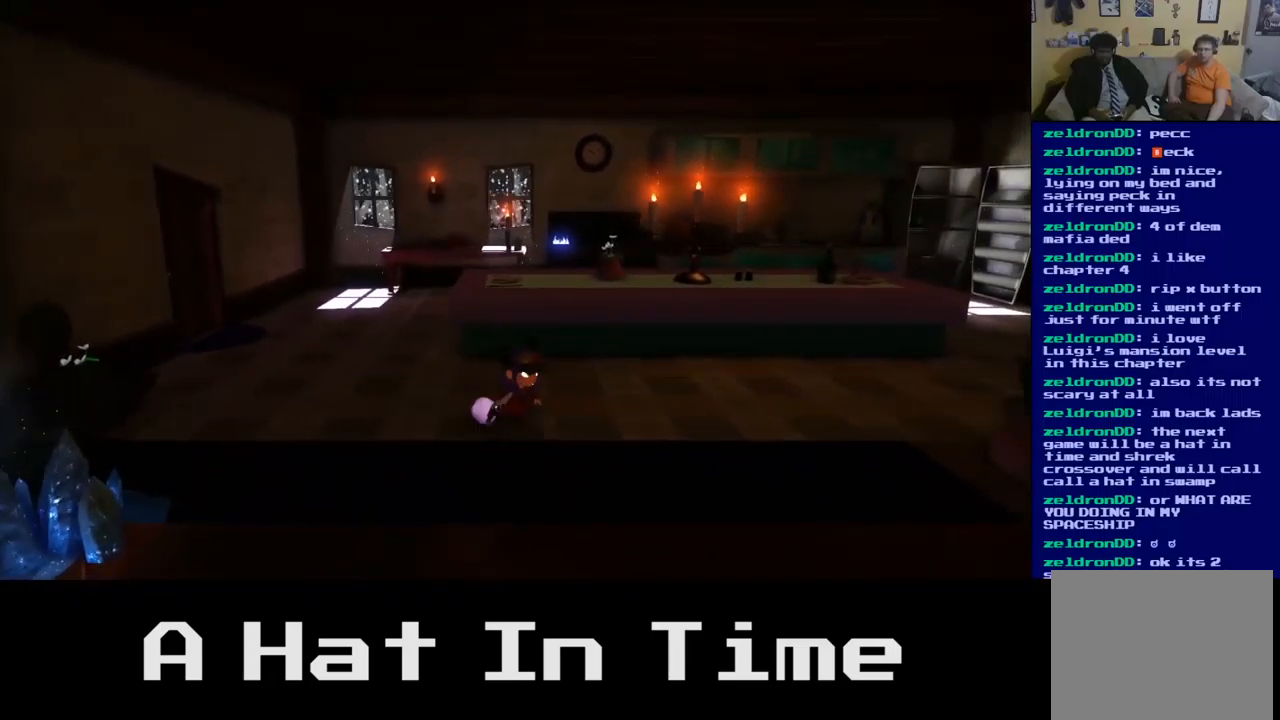
{"buttons": [], "left_stick": "right", "right_stick": "center", "events": []}
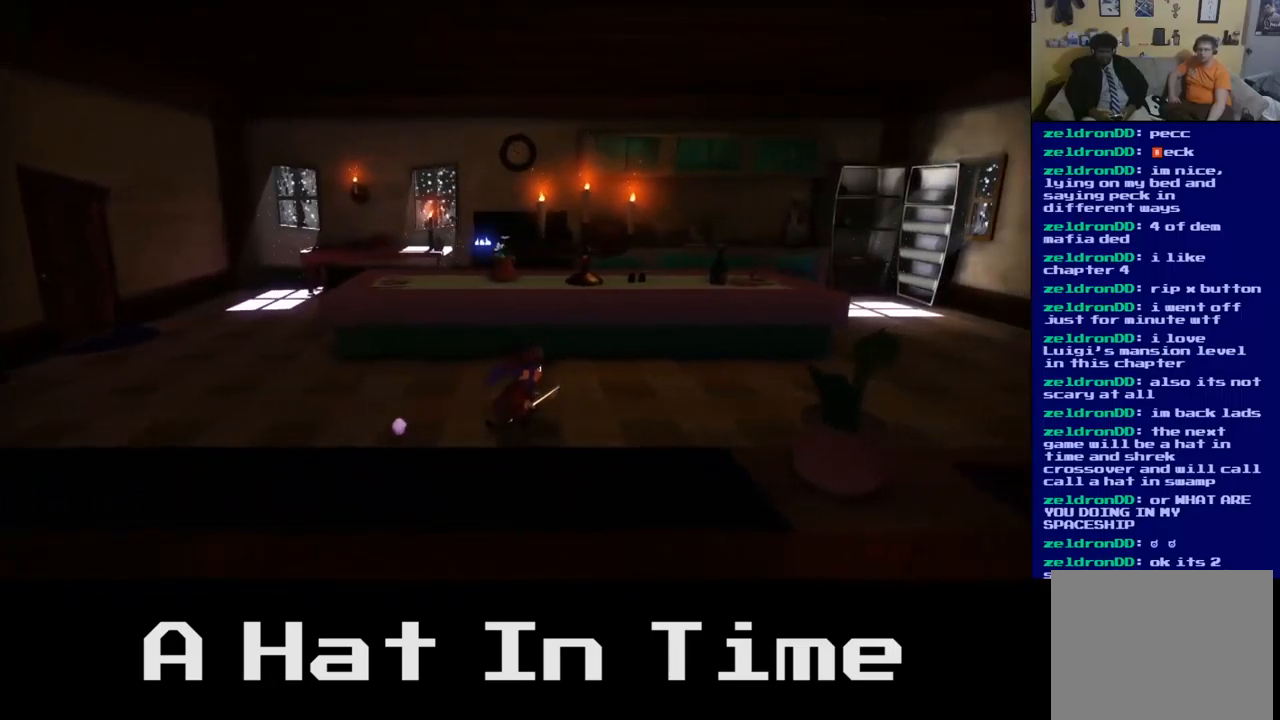
{"buttons": [], "left_stick": "right", "right_stick": "center", "events": []}
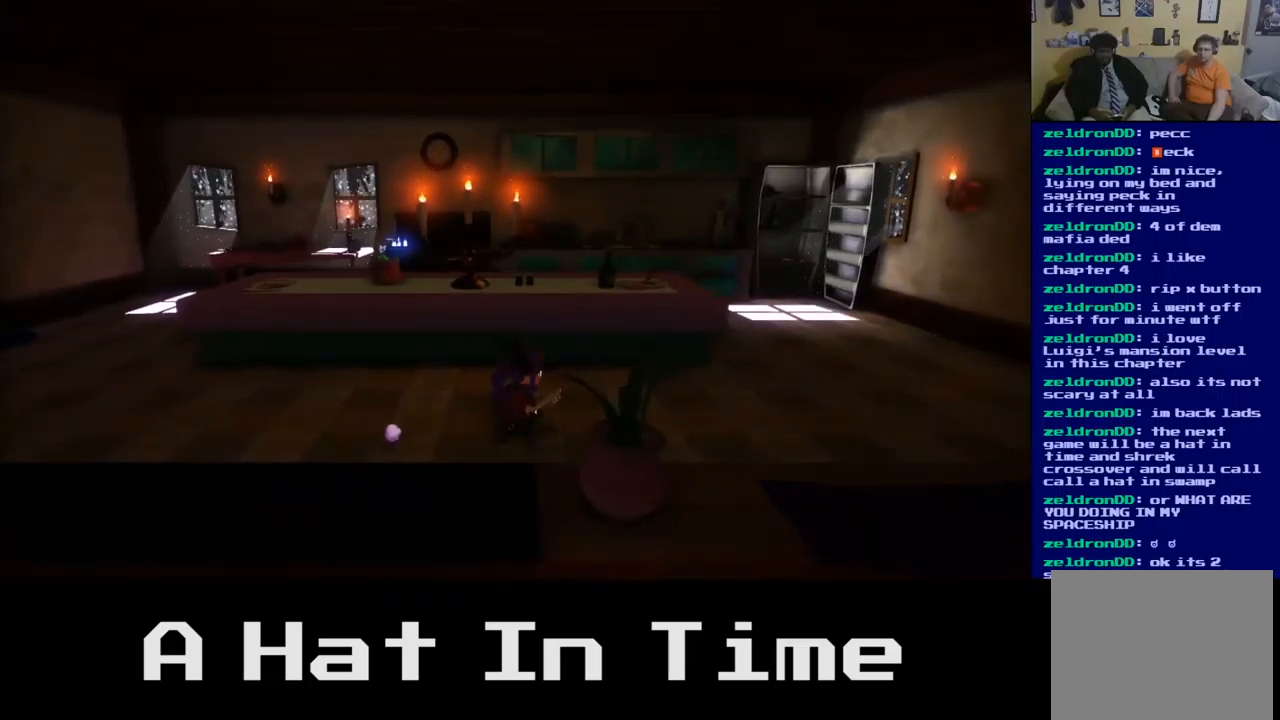
{"buttons": [], "left_stick": "right", "right_stick": "center", "events": []}